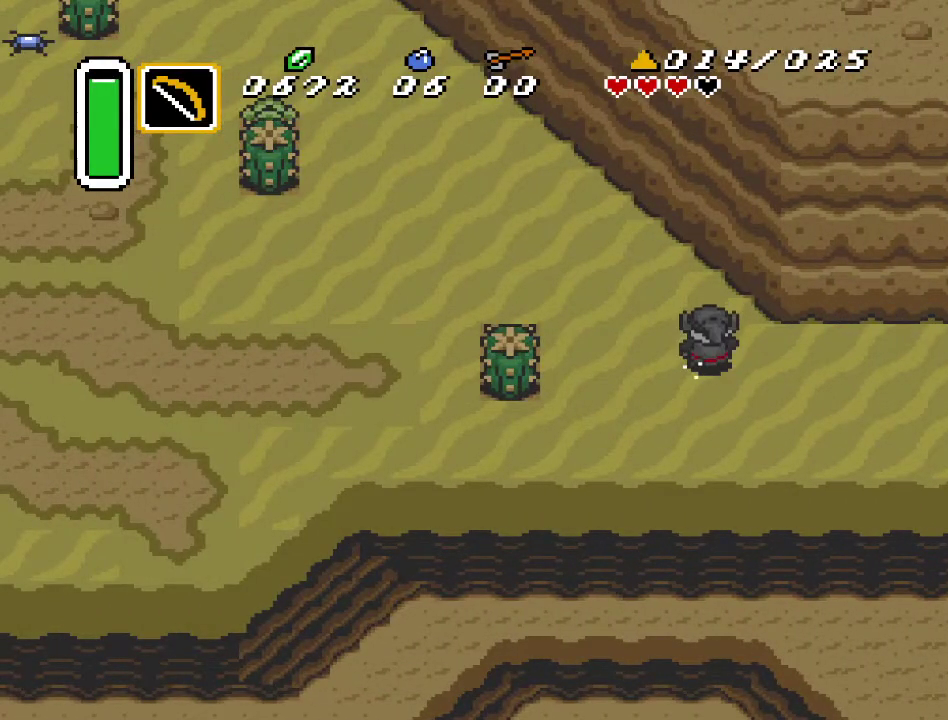
Gameplay with a controller (Nintendo layout); each line is a JSON object with the inputs held at the frame after it. "events" lists button and stick changes between this image and that frame as [ms after this image, input, new state], when the widget could be followed in between. Not read: L3 R3.
{"buttons": ["A"], "events": []}
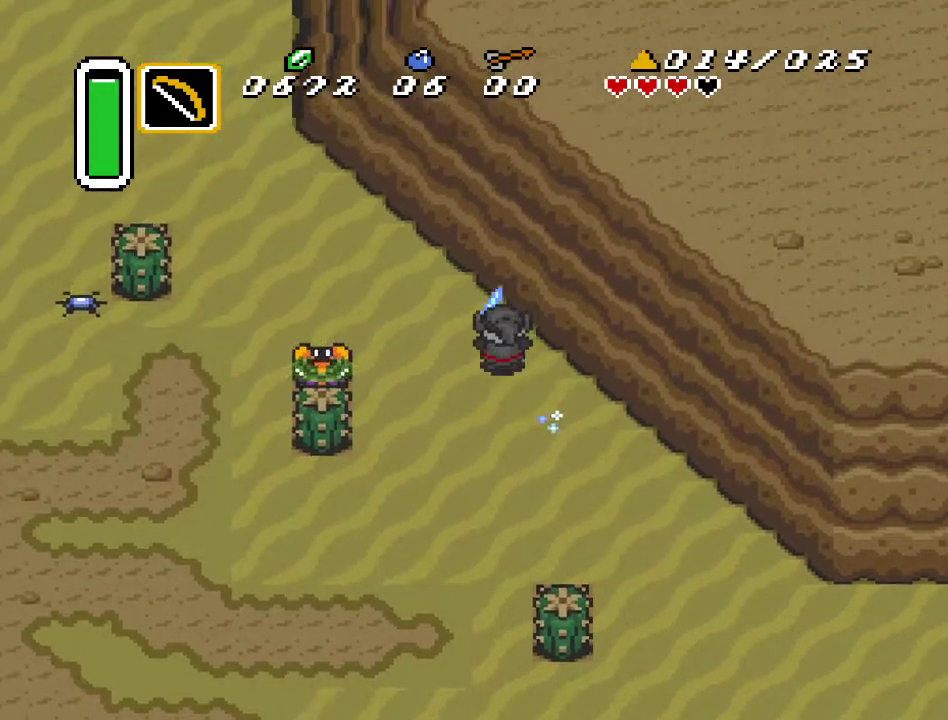
{"buttons": [], "events": [[100, "A", "up"]]}
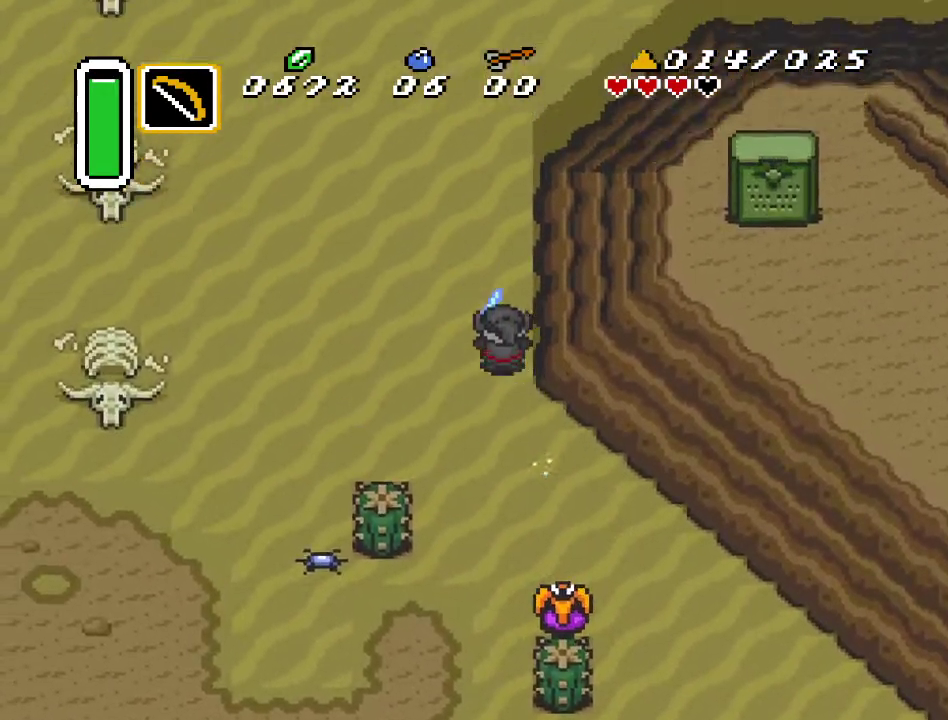
{"buttons": [], "events": []}
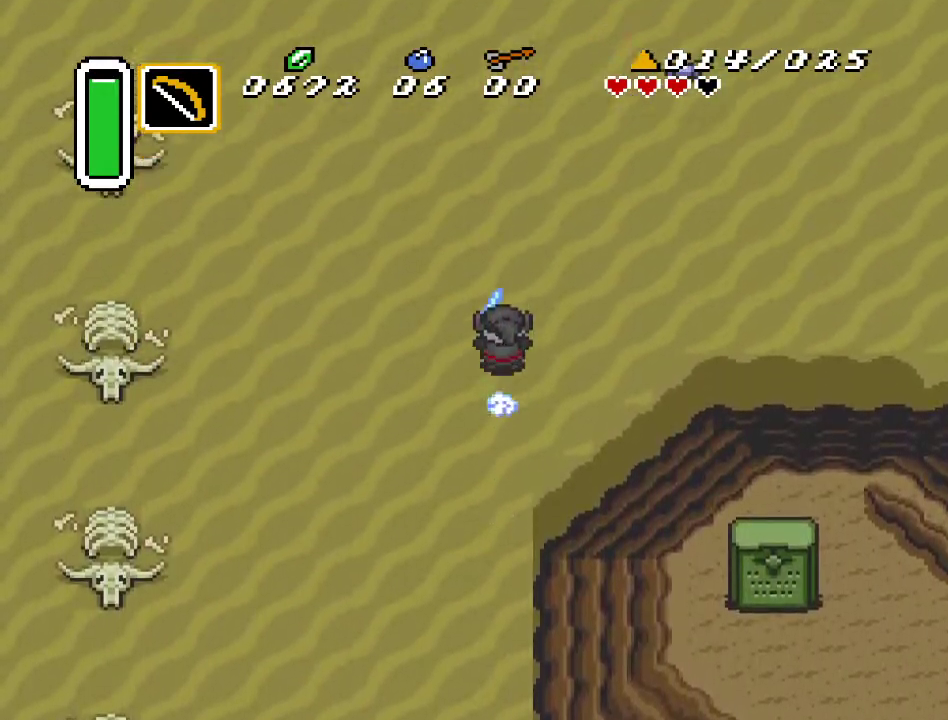
{"buttons": [], "events": []}
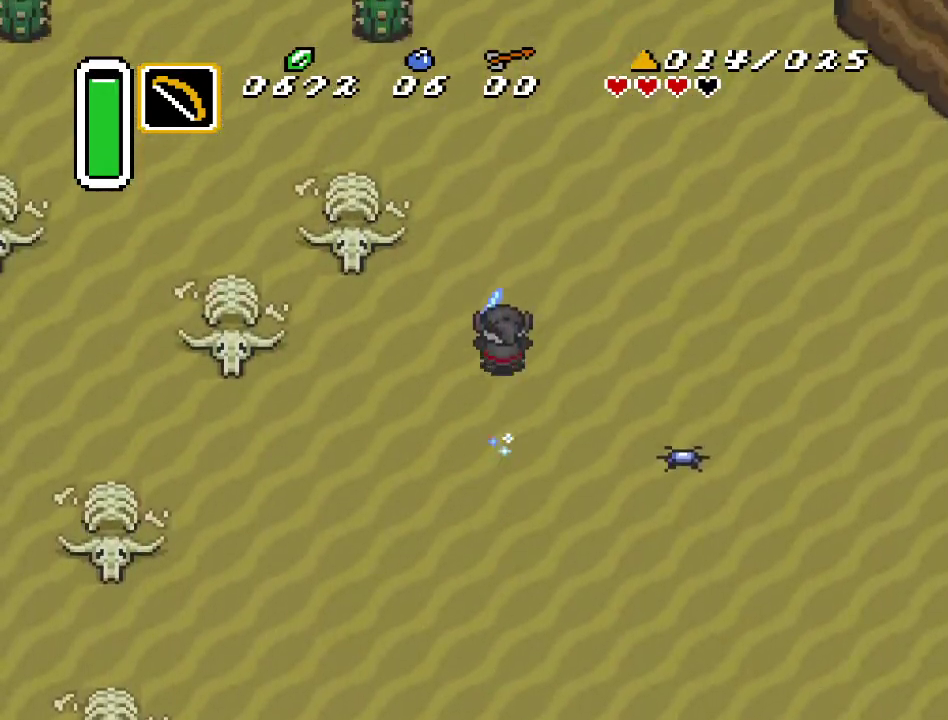
{"buttons": [], "events": []}
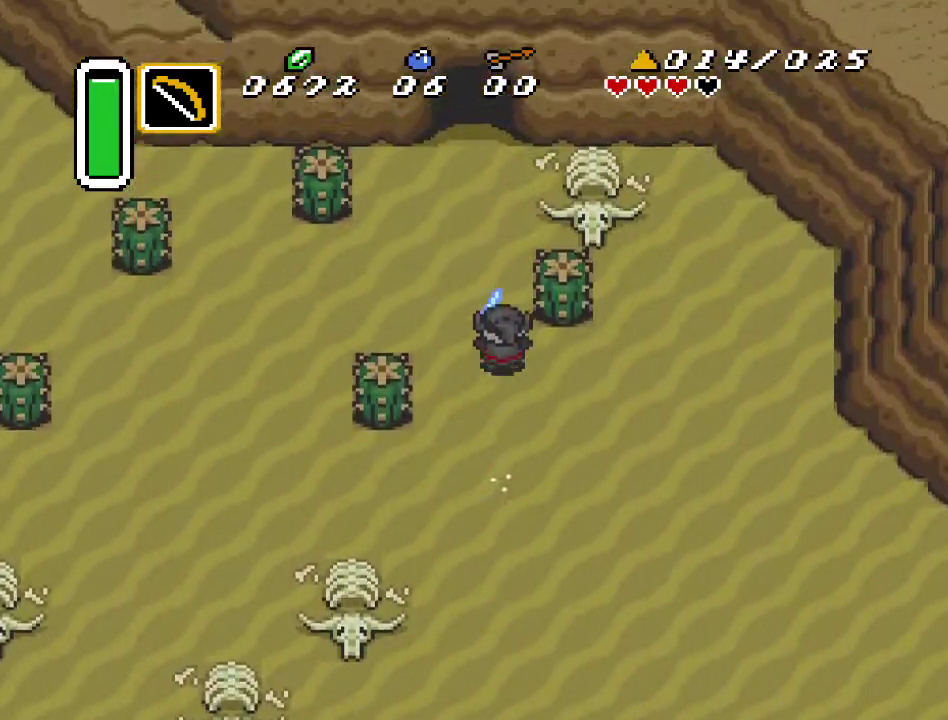
{"buttons": [], "events": []}
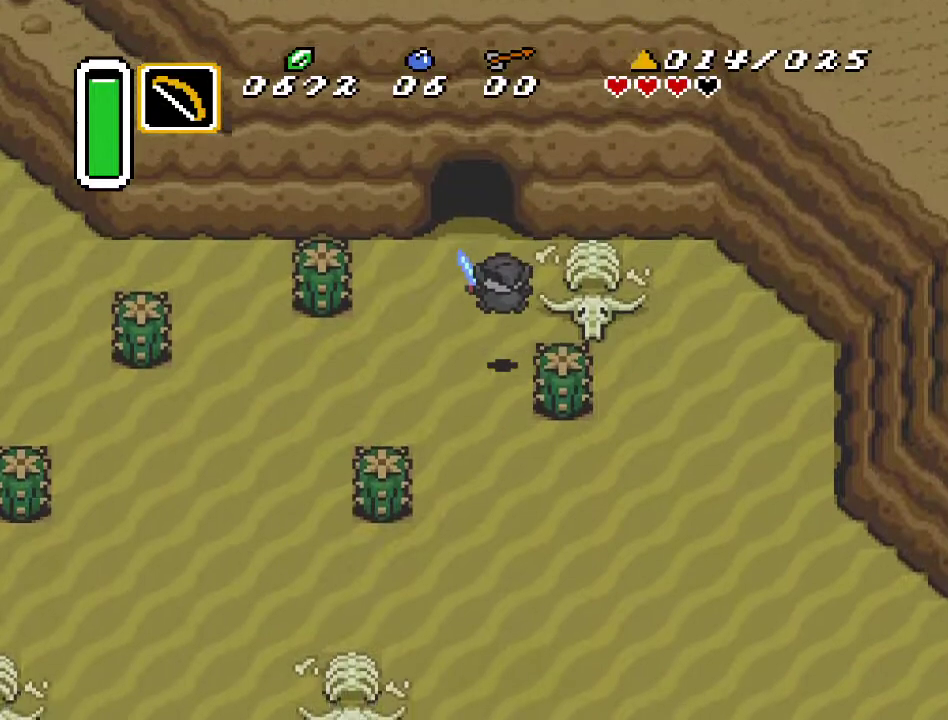
{"buttons": ["A", "DPAD_UP"], "events": [[183, "DPAD_LEFT", "down"], [383, "DPAD_LEFT", "up"], [383, "DPAD_UP", "down"], [433, "A", "down"]]}
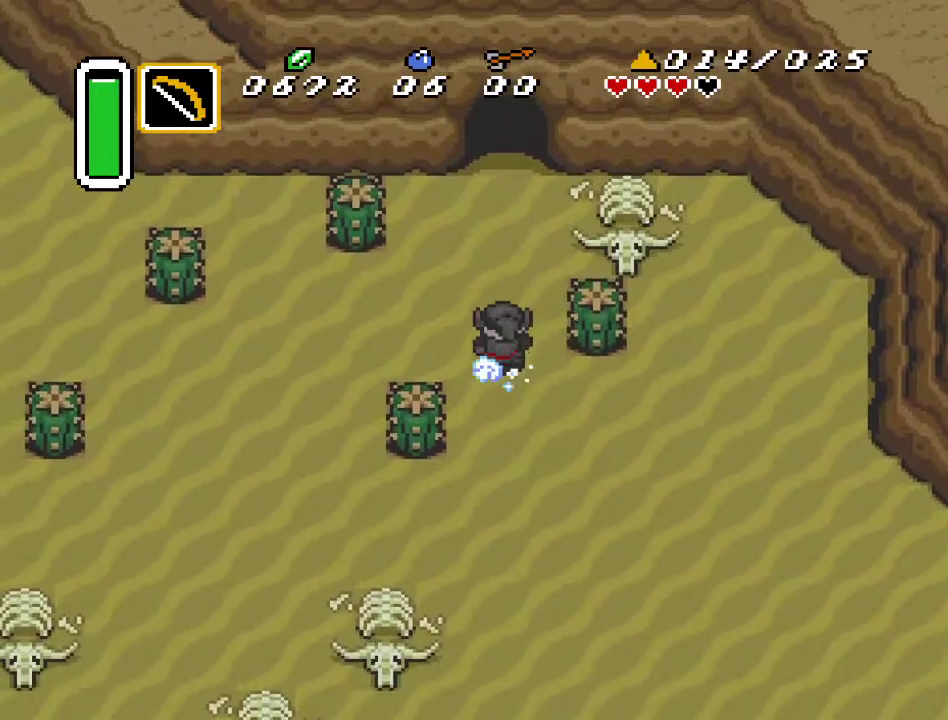
{"buttons": ["A", "DPAD_UP"], "events": []}
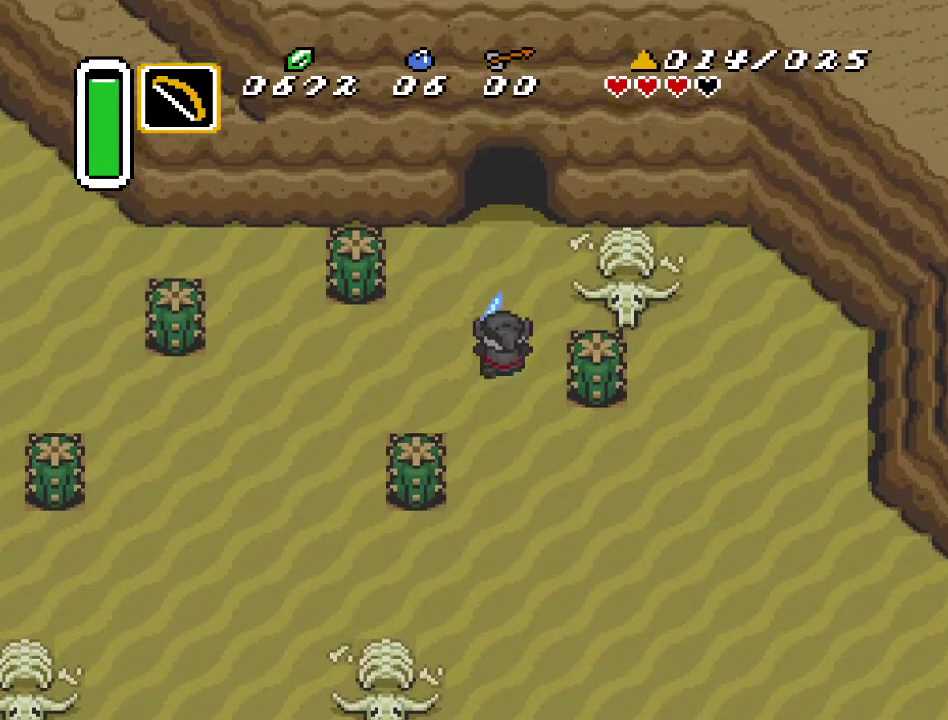
{"buttons": ["DPAD_UP"], "events": [[317, "DPAD_LEFT", "down"], [433, "A", "up"], [433, "DPAD_LEFT", "up"]]}
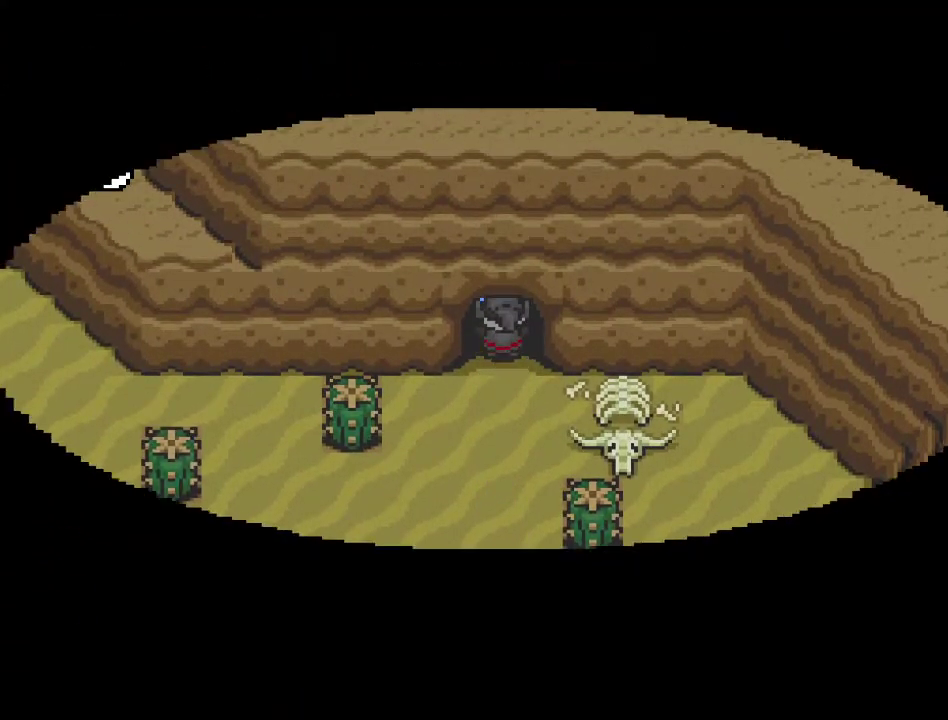
{"buttons": ["DPAD_UP"], "events": []}
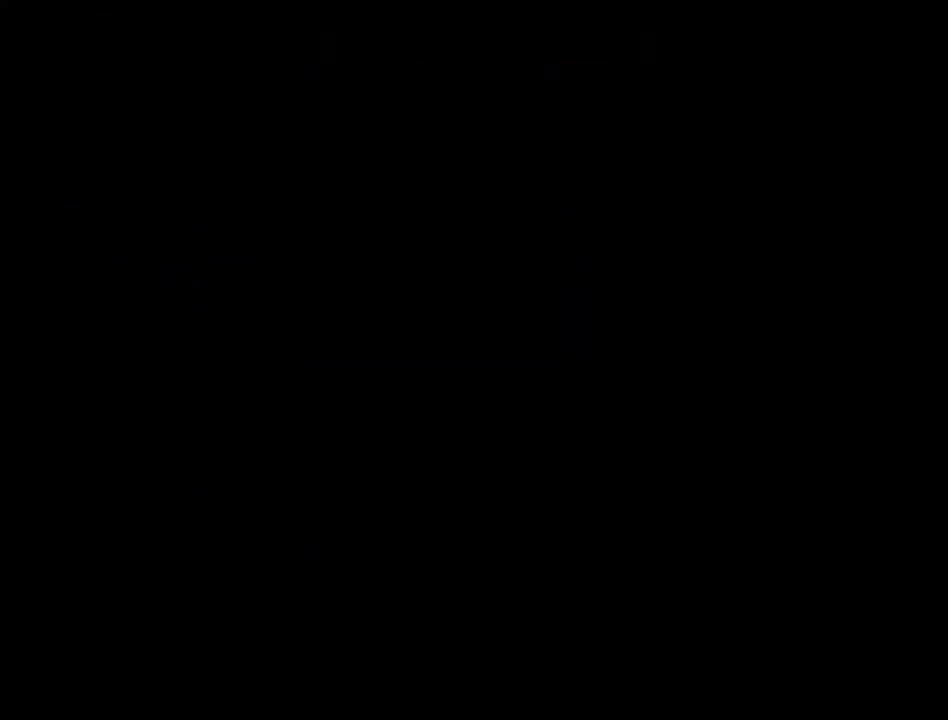
{"buttons": ["DPAD_UP"], "events": []}
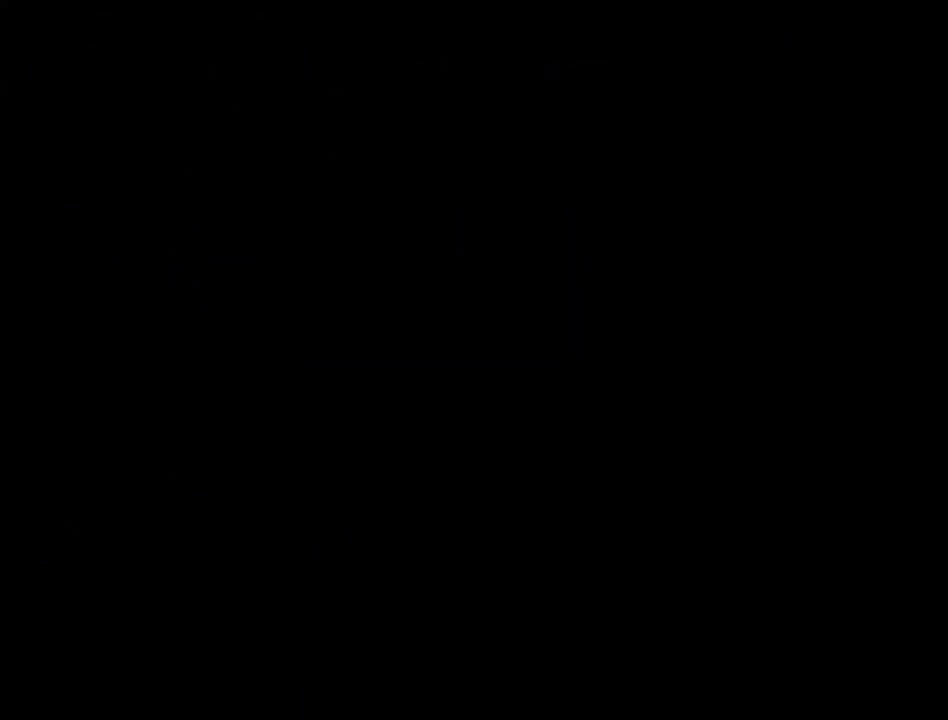
{"buttons": ["DPAD_UP"], "events": []}
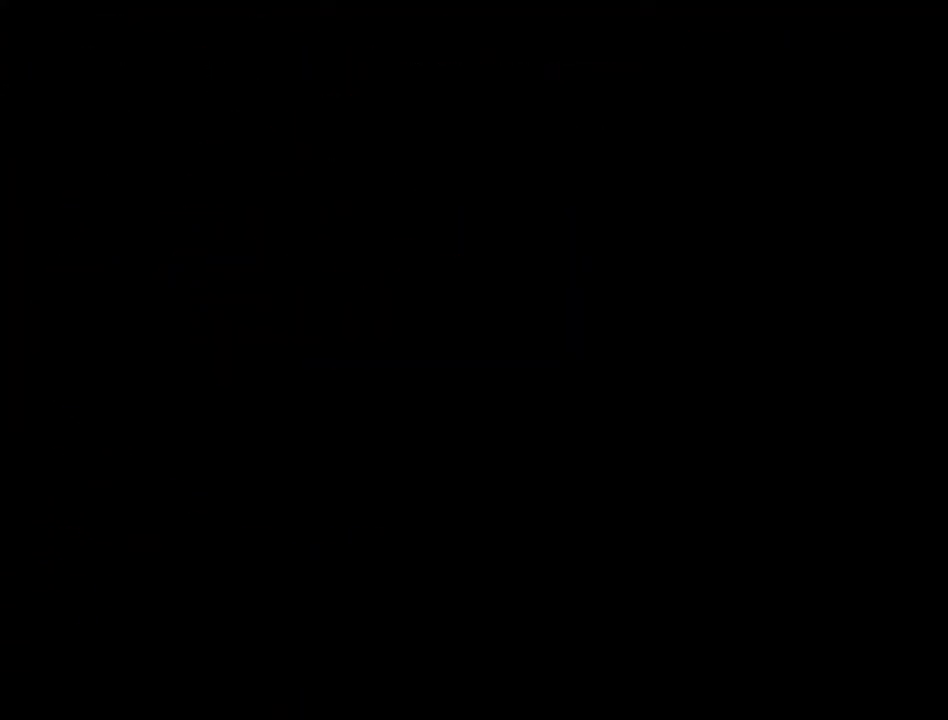
{"buttons": ["DPAD_UP"], "events": []}
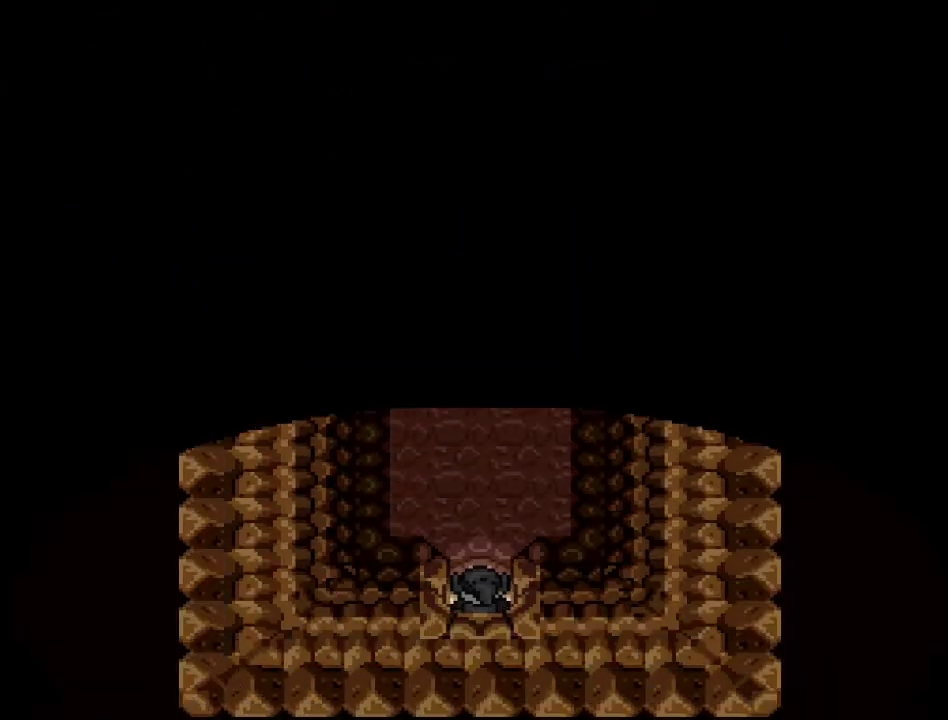
{"buttons": ["DPAD_UP"], "events": []}
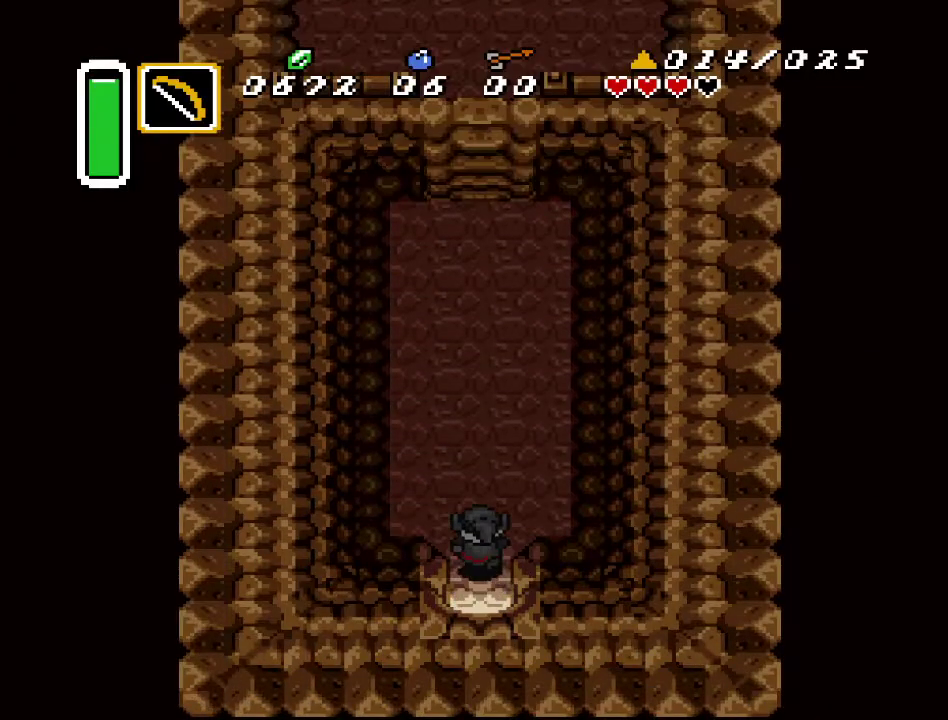
{"buttons": ["A", "DPAD_UP"], "events": [[67, "A", "down"]]}
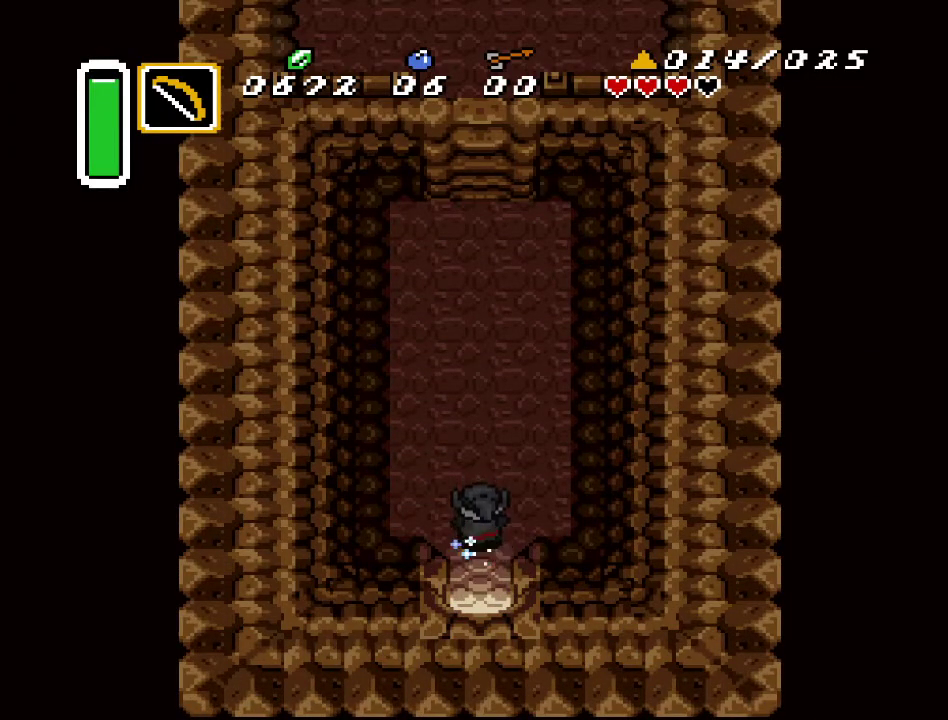
{"buttons": ["A", "DPAD_UP"], "events": []}
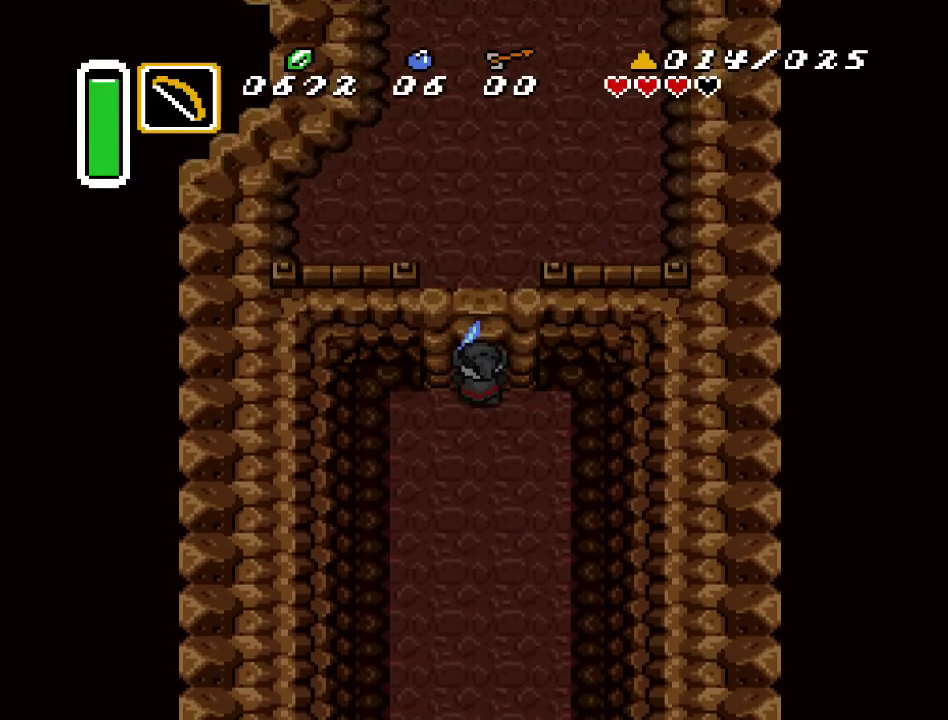
{"buttons": ["DPAD_UP"], "events": [[217, "A", "up"]]}
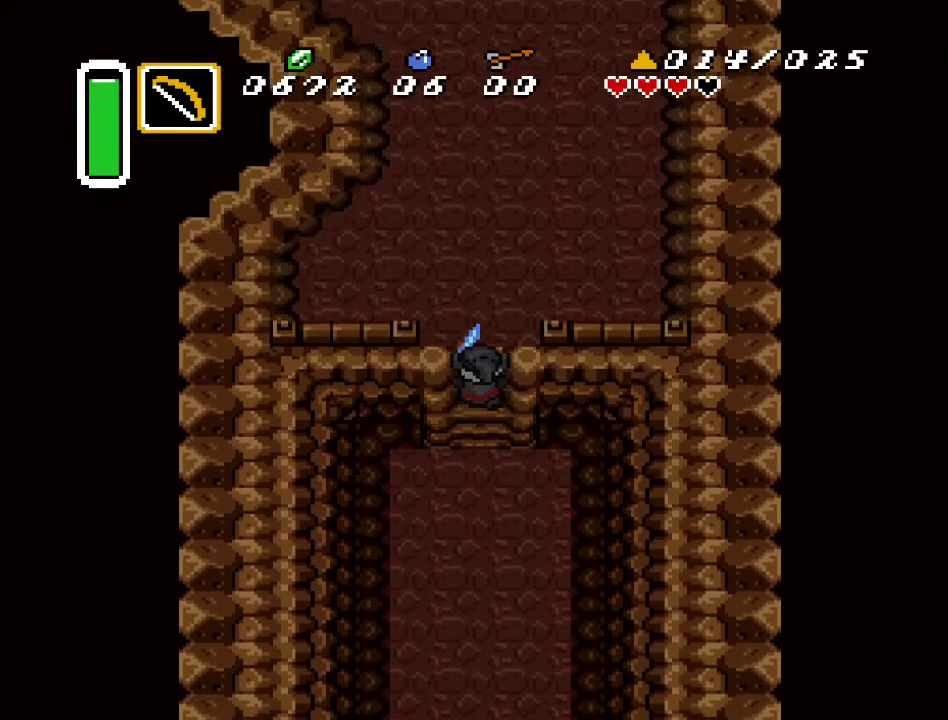
{"buttons": ["DPAD_UP"], "events": []}
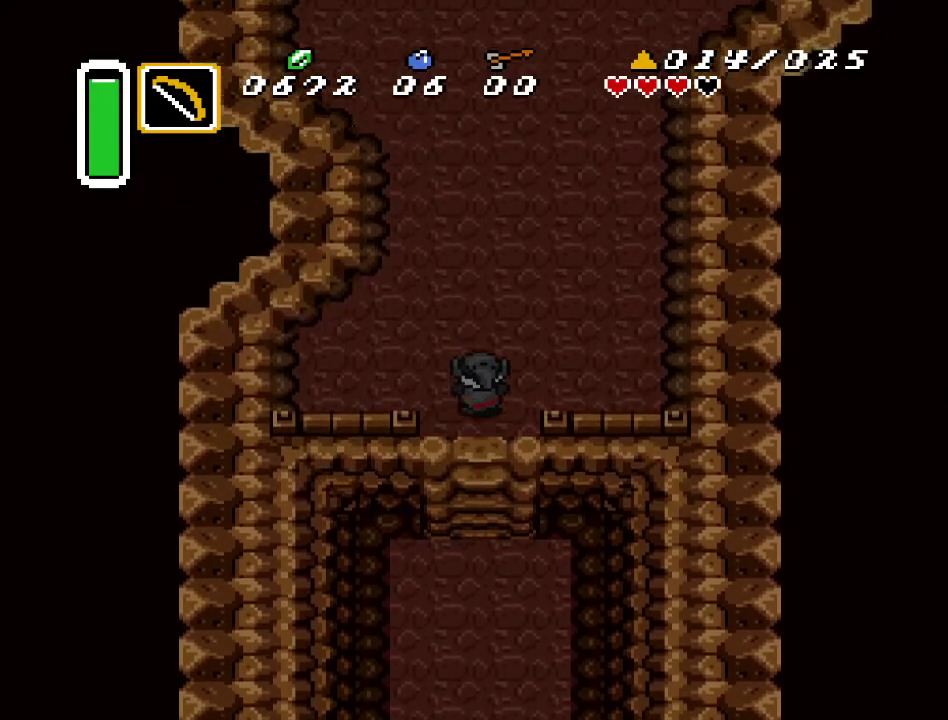
{"buttons": ["A"], "events": [[67, "A", "down"], [150, "DPAD_UP", "up"]]}
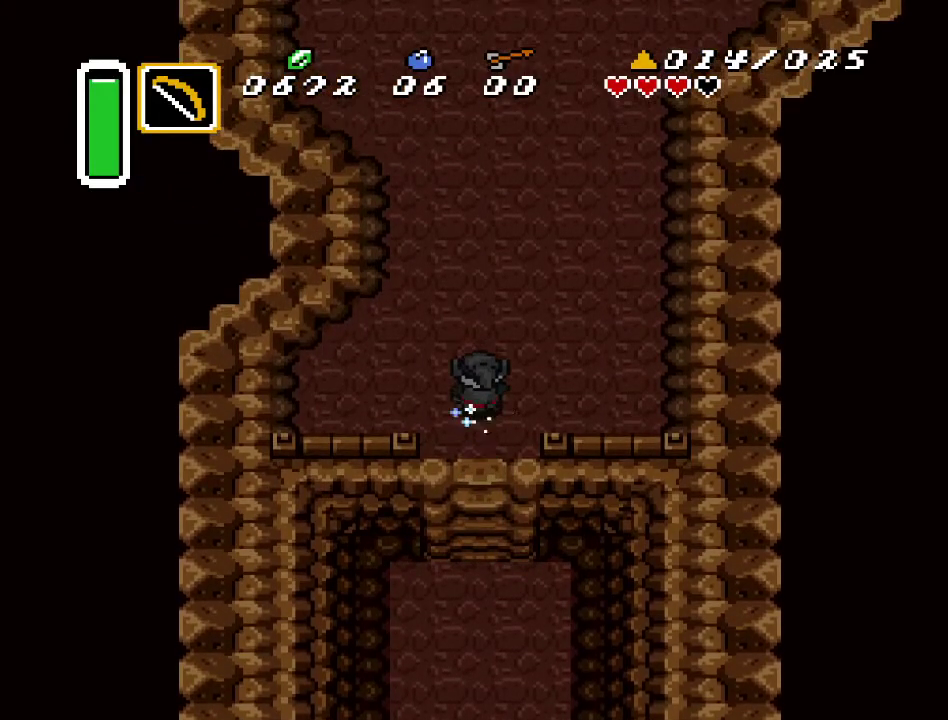
{"buttons": [], "events": [[250, "A", "up"]]}
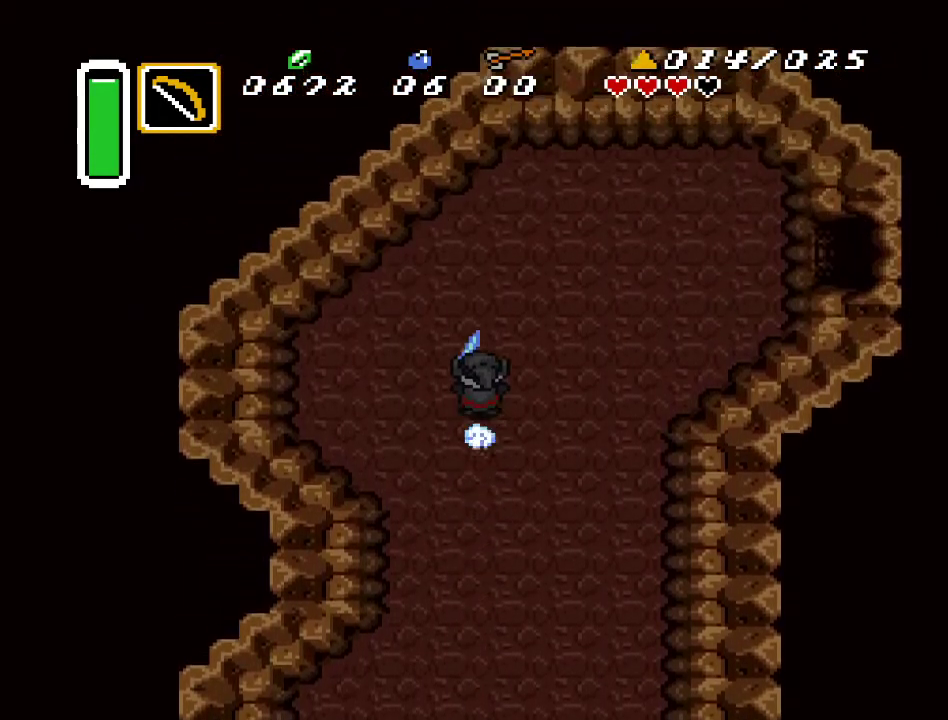
{"buttons": ["A", "DPAD_RIGHT"], "events": [[183, "DPAD_RIGHT", "down"], [400, "A", "down"]]}
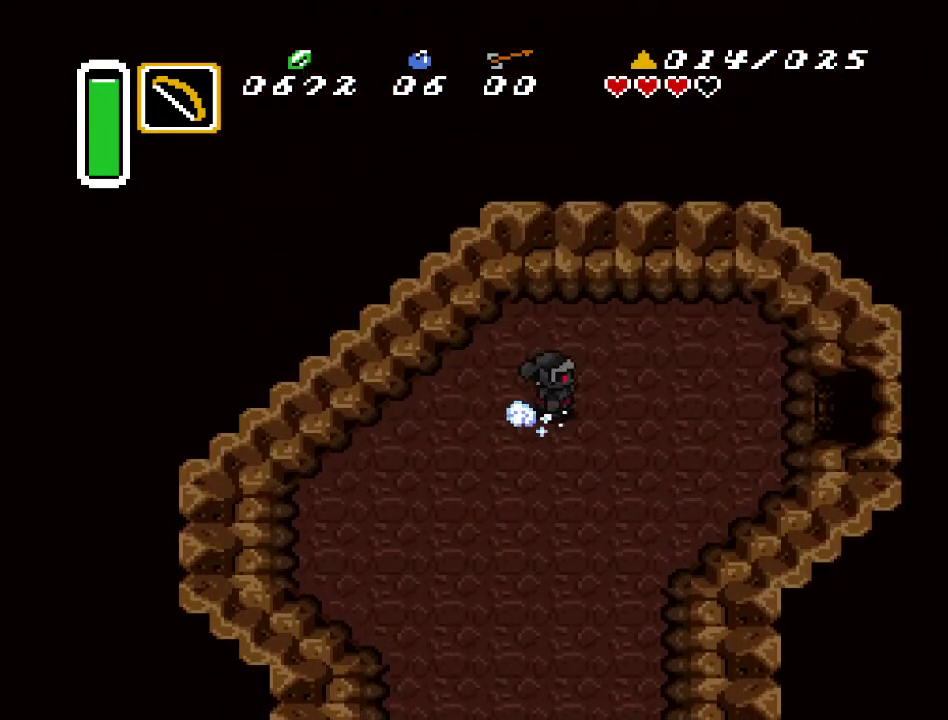
{"buttons": ["A", "DPAD_RIGHT"], "events": []}
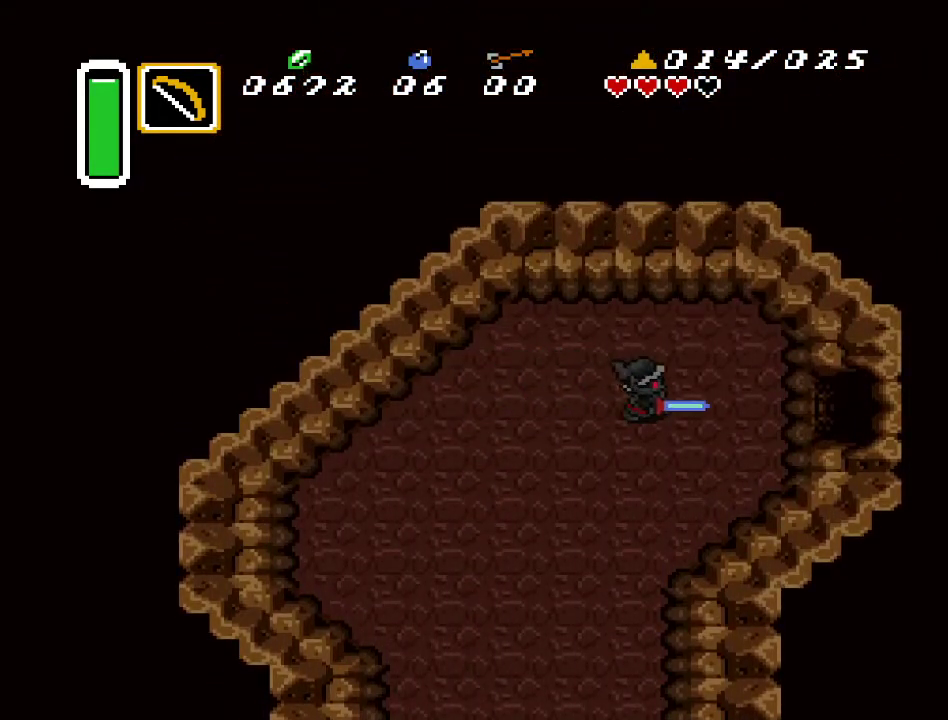
{"buttons": ["A", "DPAD_RIGHT"], "events": []}
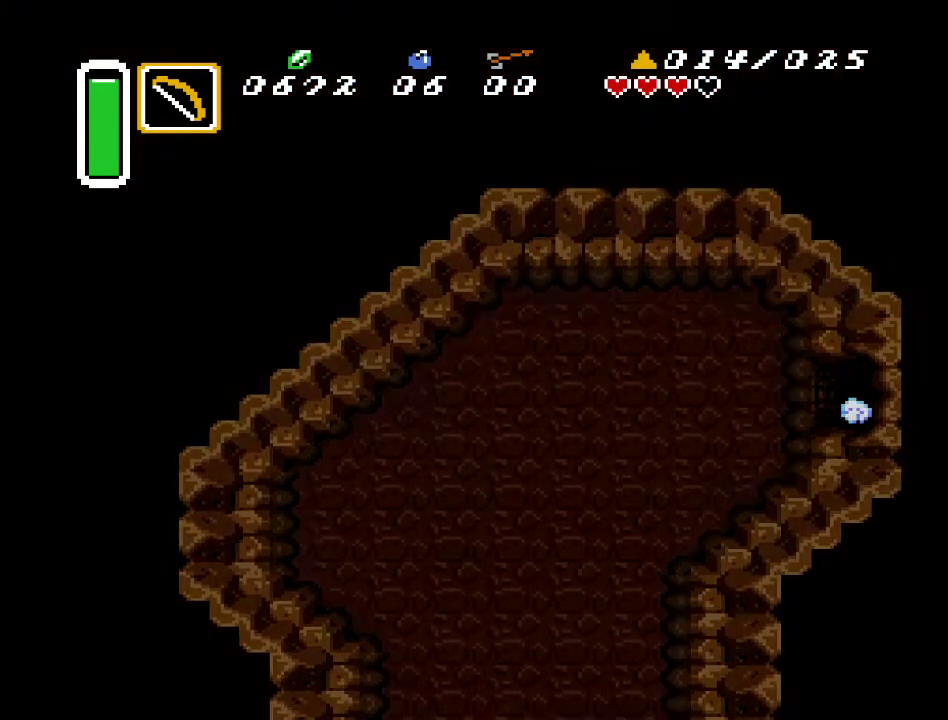
{"buttons": ["DPAD_RIGHT"], "events": [[500, "A", "up"]]}
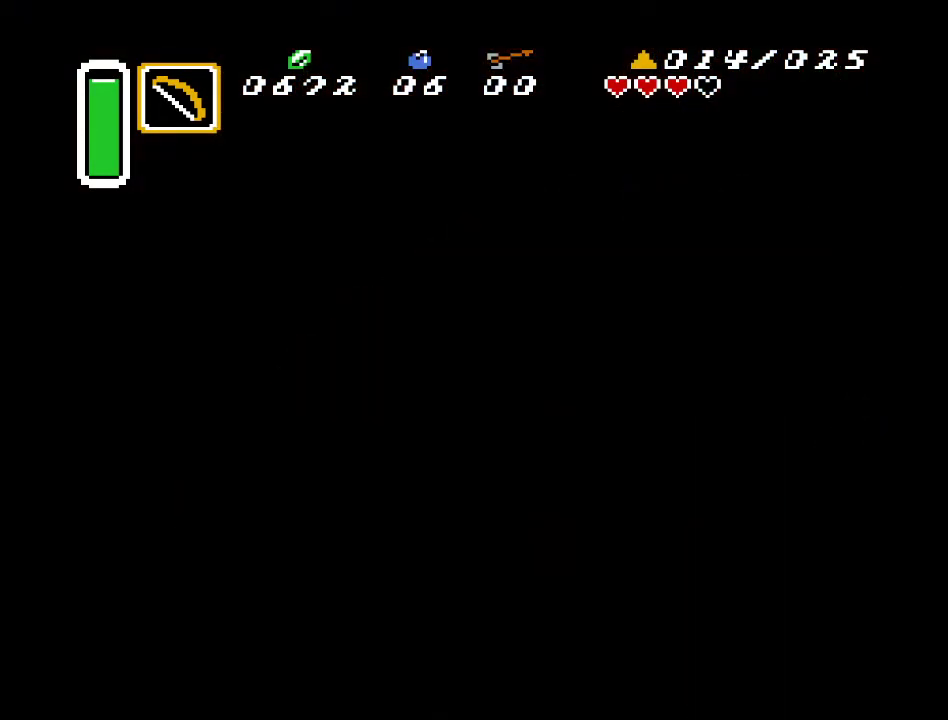
{"buttons": [], "events": [[350, "DPAD_RIGHT", "up"]]}
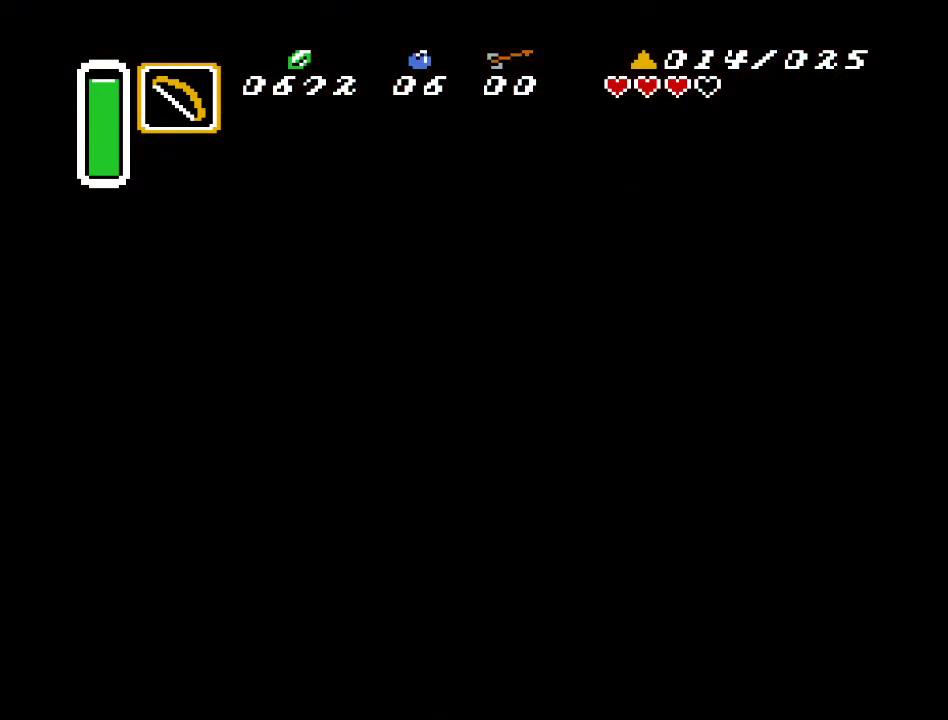
{"buttons": [], "events": []}
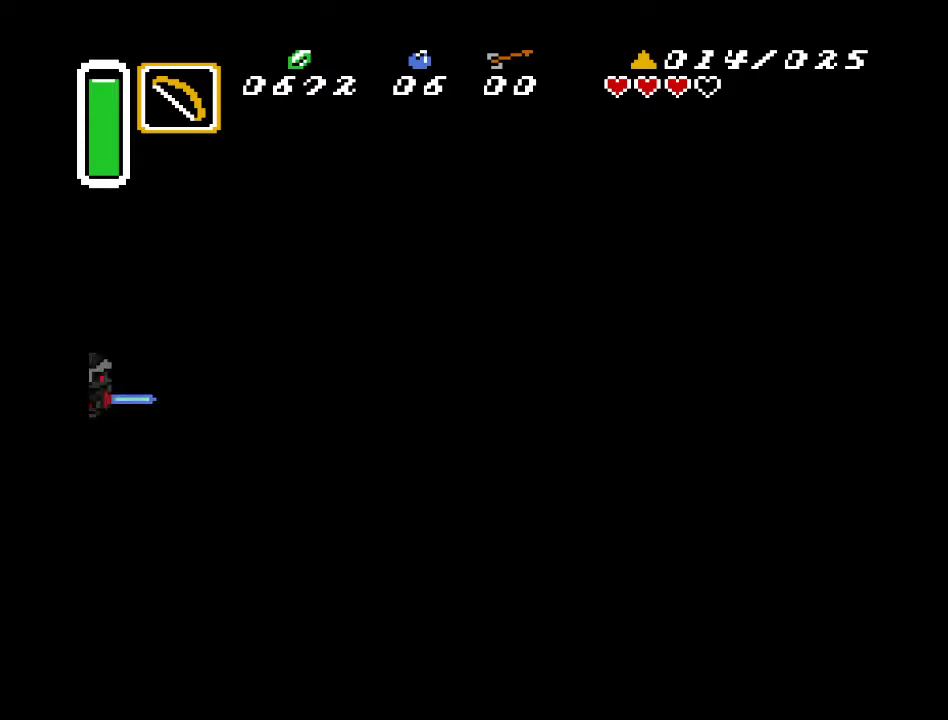
{"buttons": ["DPAD_DOWN", "DPAD_RIGHT"], "events": [[150, "DPAD_DOWN", "down"], [150, "DPAD_RIGHT", "down"]]}
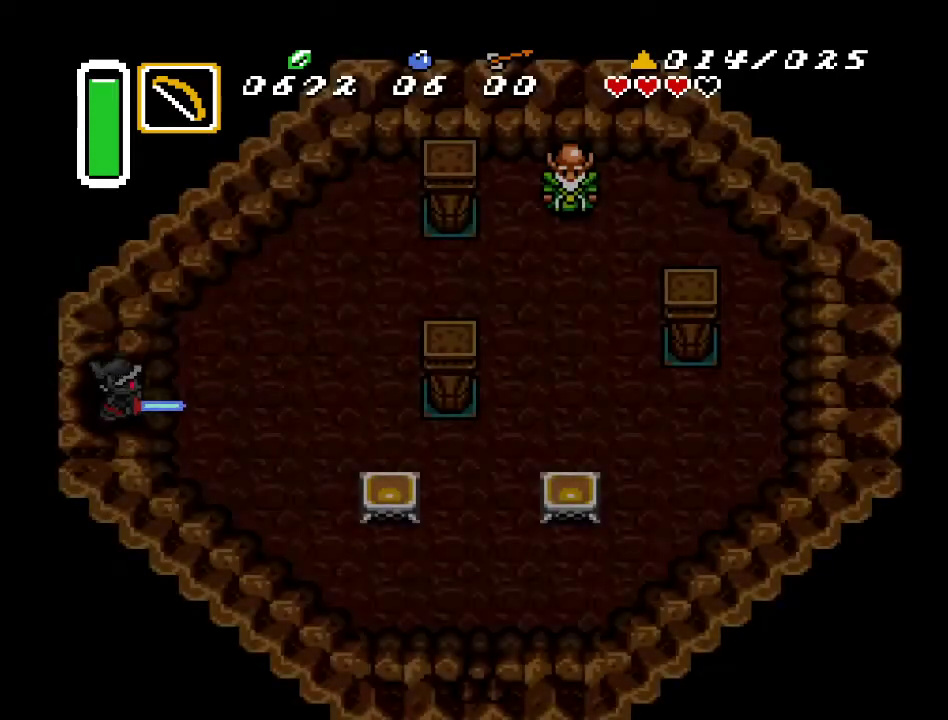
{"buttons": ["DPAD_RIGHT"], "events": [[217, "DPAD_DOWN", "up"]]}
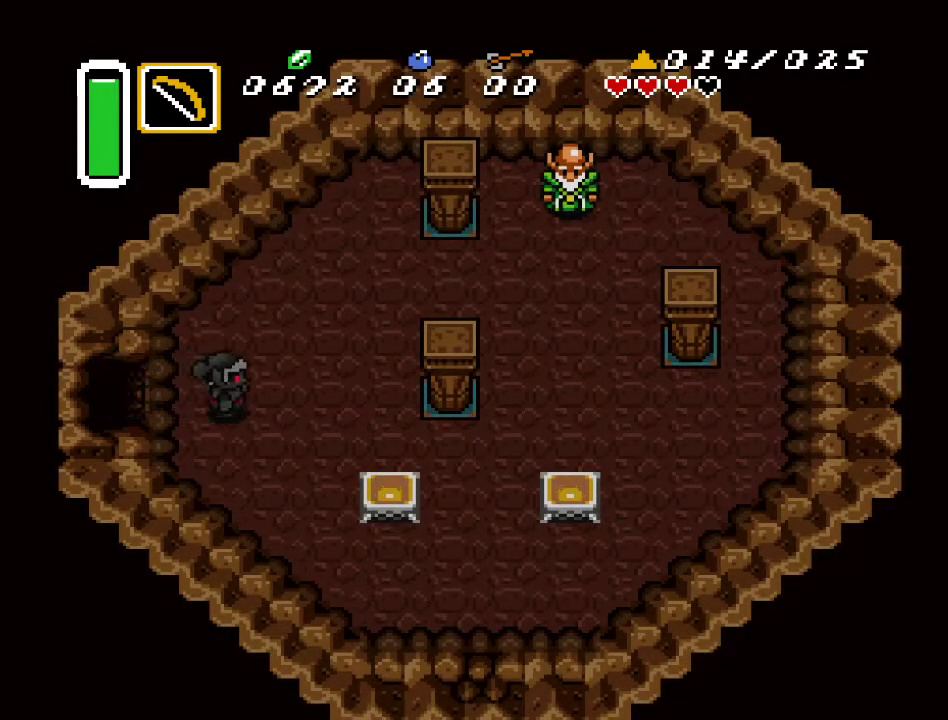
{"buttons": ["DPAD_DOWN", "DPAD_RIGHT"], "events": [[133, "DPAD_DOWN", "down"], [317, "DPAD_DOWN", "up"], [500, "DPAD_DOWN", "down"]]}